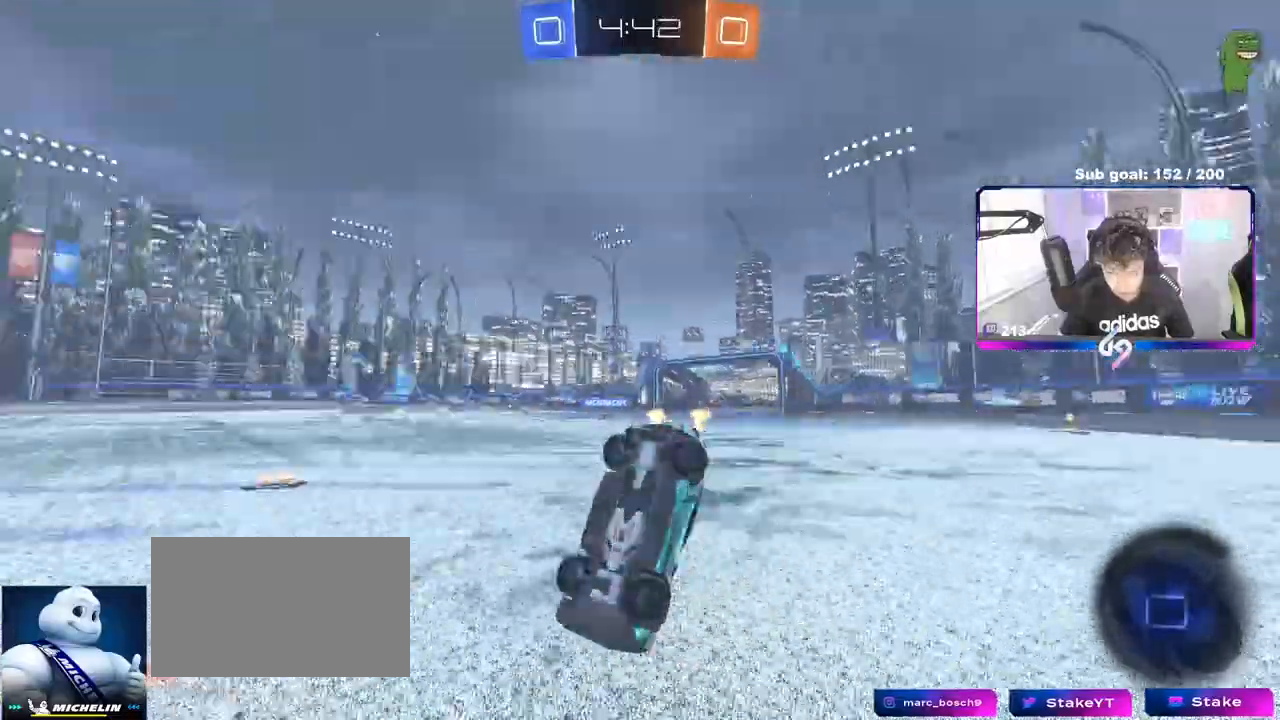
Gameplay with keyboard and mouse; each line is a JSON object with the keys and mouse buttons held at the frame after it. "events" lists presses ("down") and releases ("up") of "1", "2", "3", "4", "5", "a", "alt", "c", "caps_lock", "ctrl", "d", "e", "f", "g", "q", "r", "s", "shift", "space", "t", "tab", "v", "w", "x", "z", "mouse_left", "mouse_wheel" and "mouse_right" between this image and that frame as [ms after this image, input, new state], when the widget could be followed in between. "mouse_left", "mouse_wheel", "mouse_right" = the "left", "wheel", "right" buttons of the "mouse" list. No other keys are recorded. "wheel" means that the mouse wheel is clicked or scrolled. Not read: mouse_move.
{"keys": ["space"], "mouse": [], "events": [[100, "space", "up"], [150, "d", "down"], [300, "w", "up"], [350, "d", "up"], [400, "space", "down"]]}
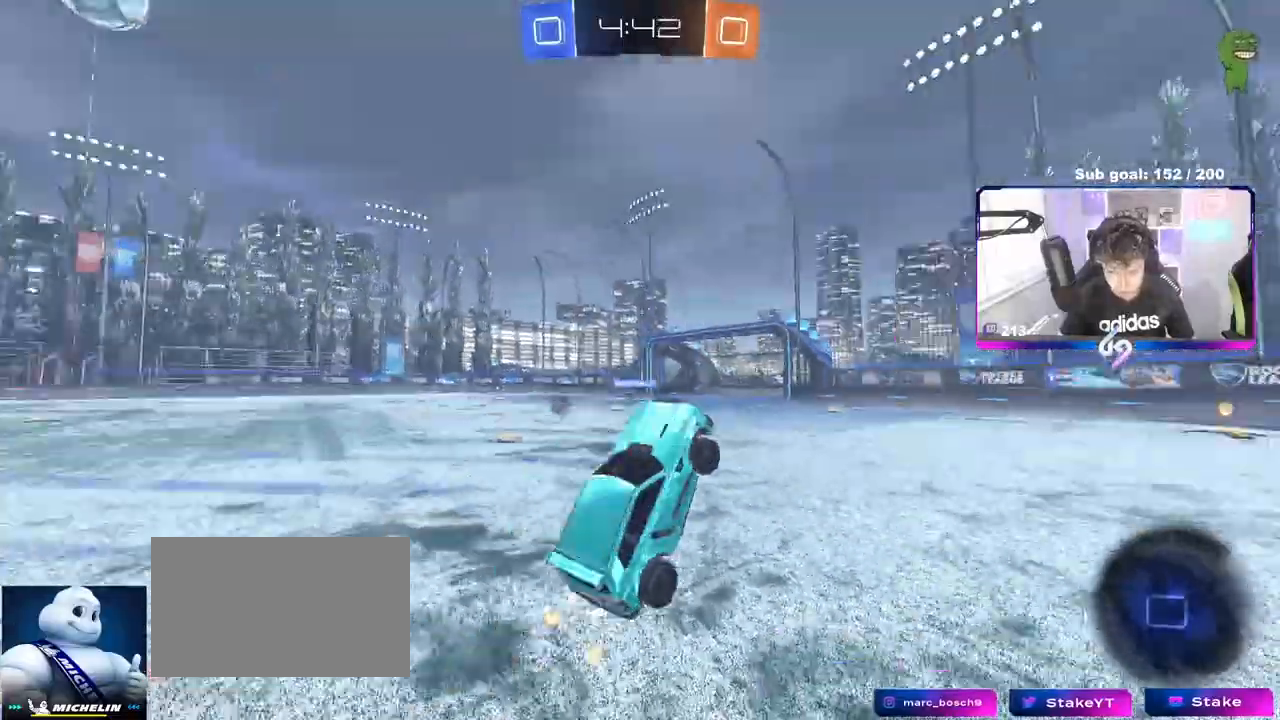
{"keys": ["space", "w"], "mouse": ["left"], "events": [[83, "space", "up"], [183, "d", "down"], [233, "w", "down"], [267, "mouse_left", "down"], [367, "d", "up"], [400, "d", "down"], [450, "space", "down"], [500, "d", "up"]]}
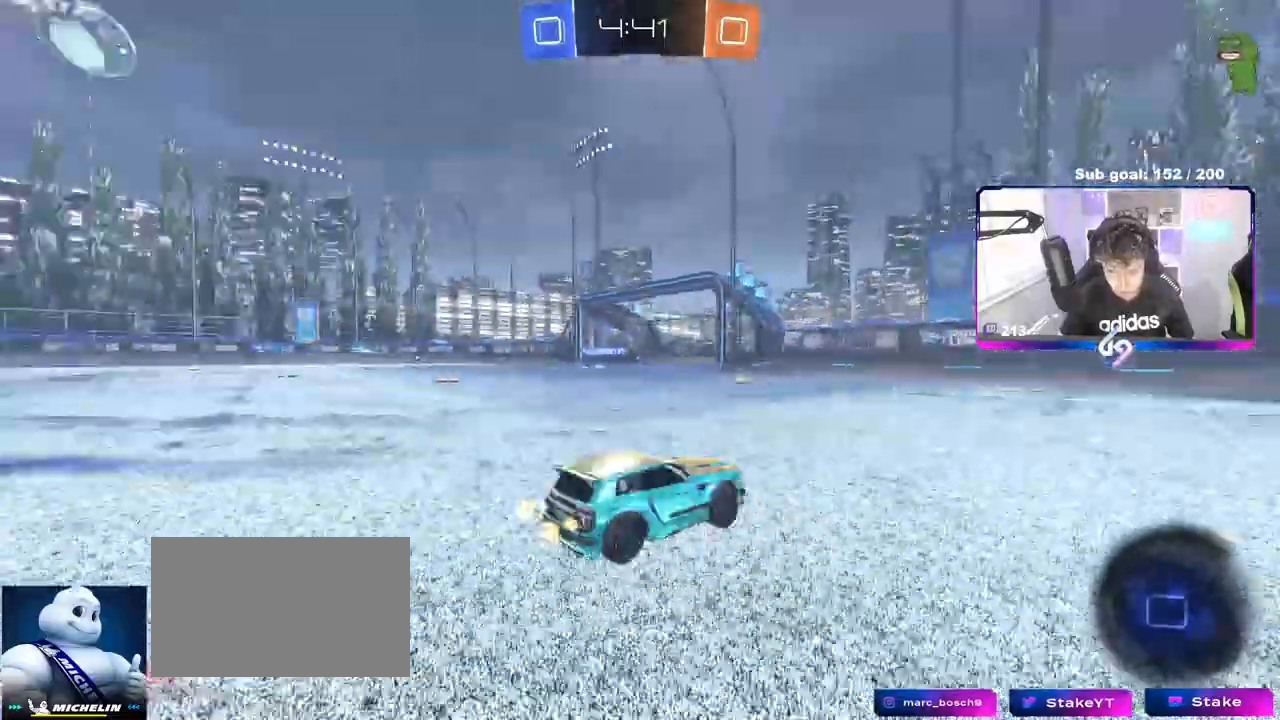
{"keys": ["d", "w"], "mouse": ["left"], "events": [[50, "d", "down"], [150, "space", "up"], [200, "d", "up"], [467, "d", "down"]]}
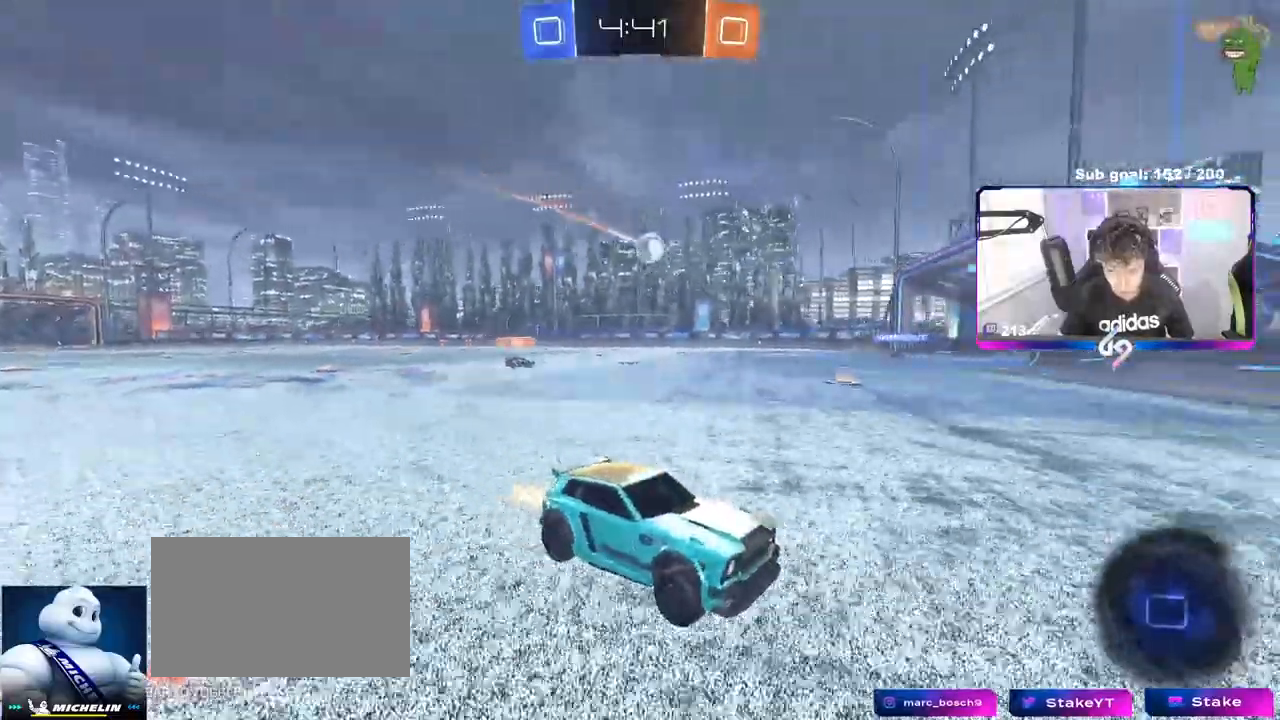
{"keys": ["d", "w"], "mouse": [], "events": [[17, "mouse_left", "up"], [17, "shift", "down"], [150, "shift", "up"], [200, "w", "up"], [383, "shift", "down"], [383, "w", "down"], [483, "shift", "up"]]}
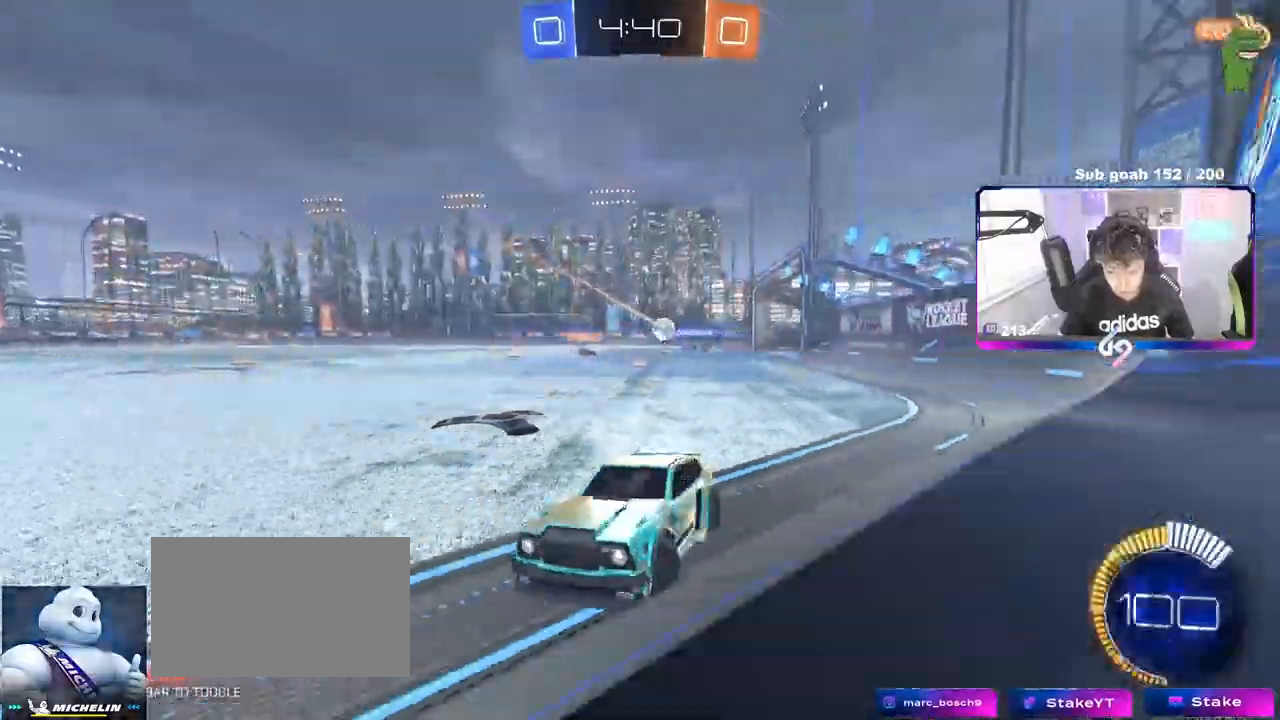
{"keys": ["d", "s"], "mouse": [], "events": [[217, "shift", "down"], [317, "shift", "up"], [367, "w", "up"], [417, "s", "down"]]}
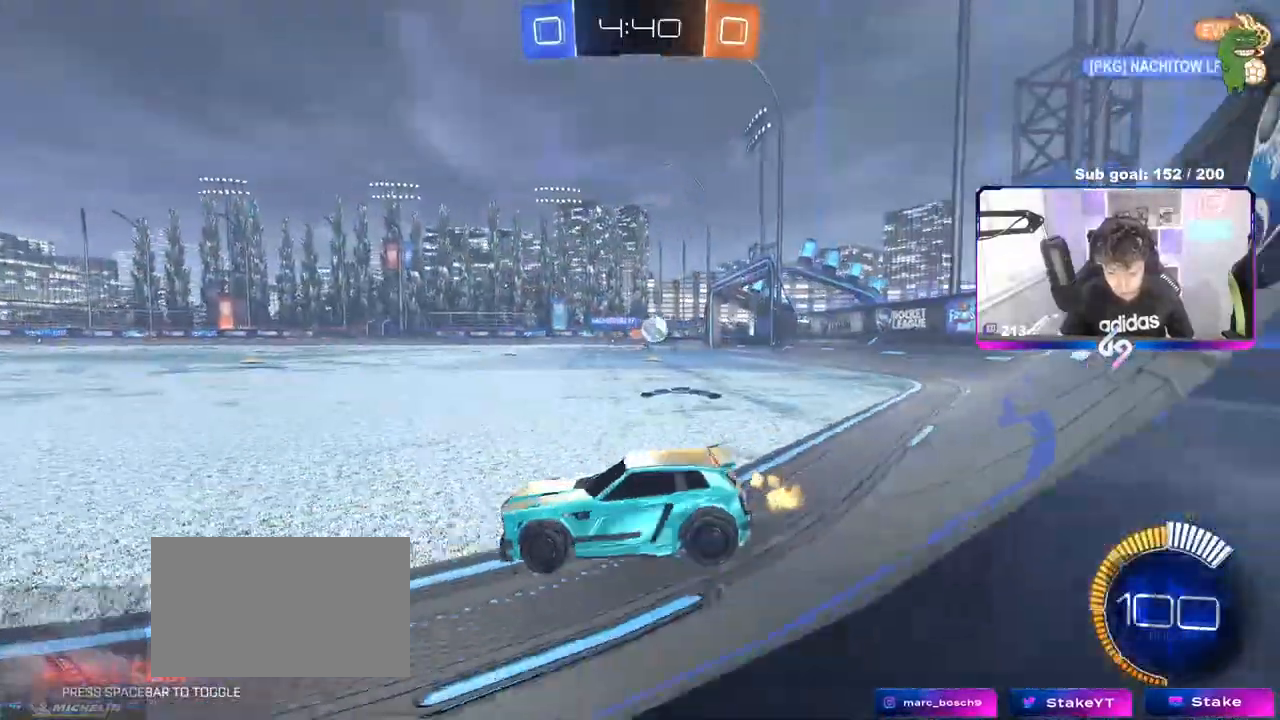
{"keys": ["d", "s"], "mouse": [], "events": [[50, "a", "down"], [50, "d", "up"], [467, "a", "up"], [467, "d", "down"]]}
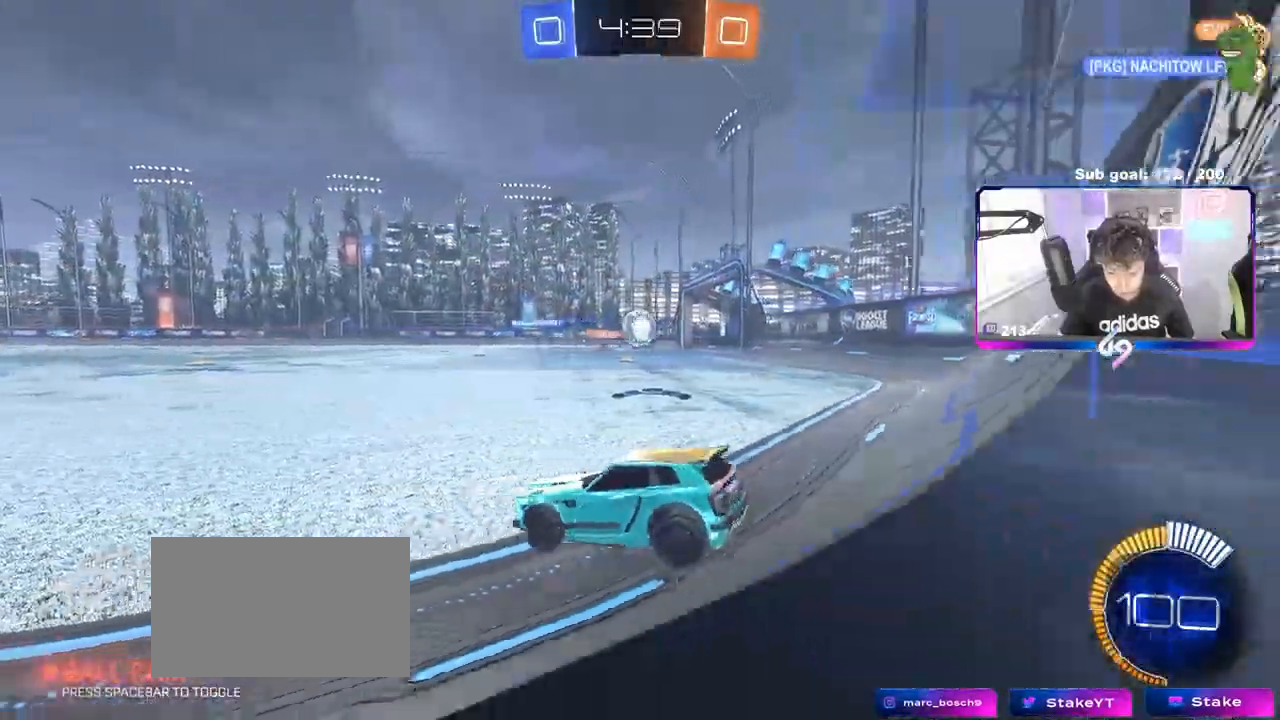
{"keys": ["a", "s"], "mouse": [], "events": [[267, "a", "down"], [267, "d", "up"]]}
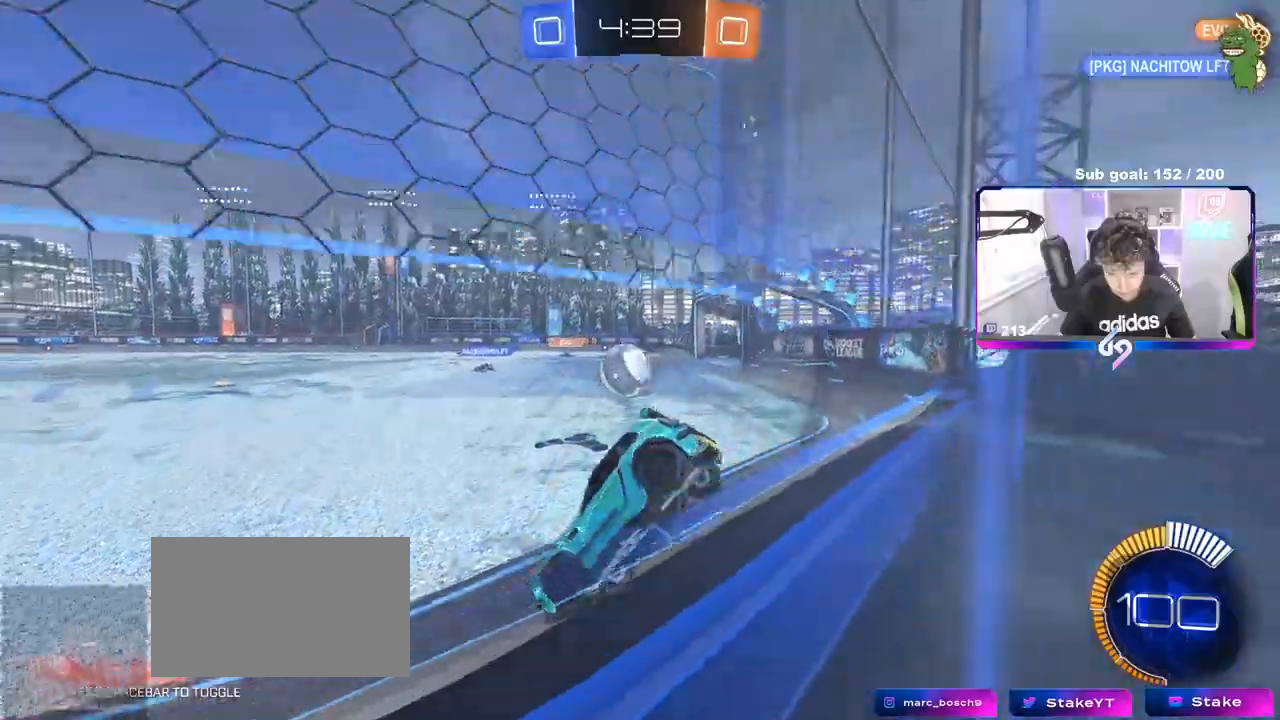
{"keys": ["w"], "mouse": [], "events": [[83, "a", "up"], [83, "s", "up"], [217, "w", "down"]]}
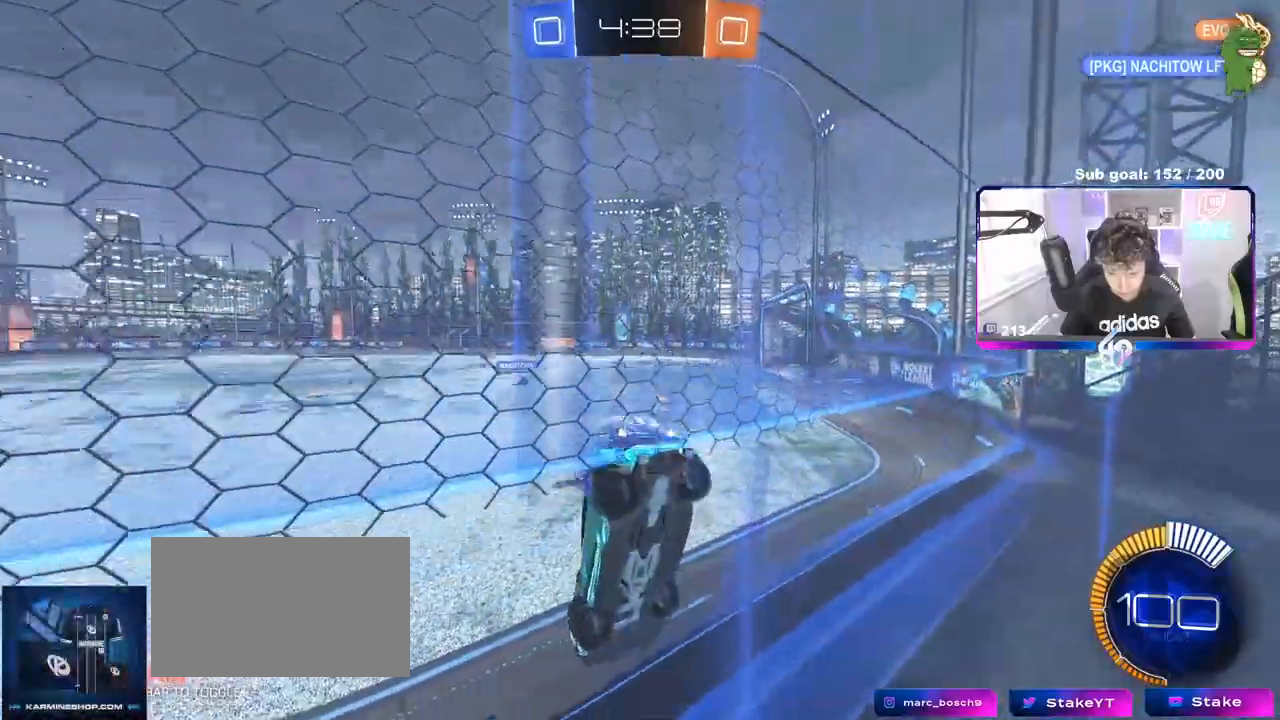
{"keys": ["d", "w"], "mouse": [], "events": [[50, "w", "up"], [133, "d", "down"], [233, "d", "up"], [283, "w", "down"], [417, "d", "down"]]}
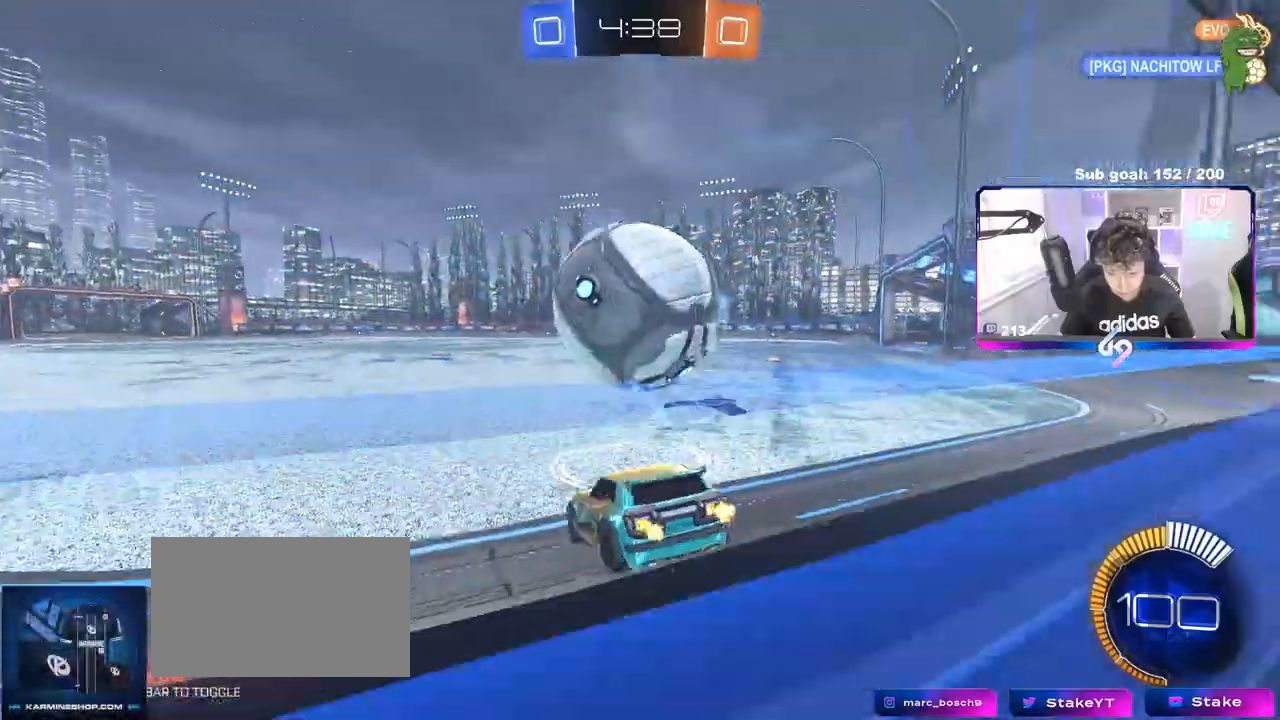
{"keys": ["a"], "mouse": [], "events": [[217, "d", "up"], [300, "a", "down"], [300, "w", "up"]]}
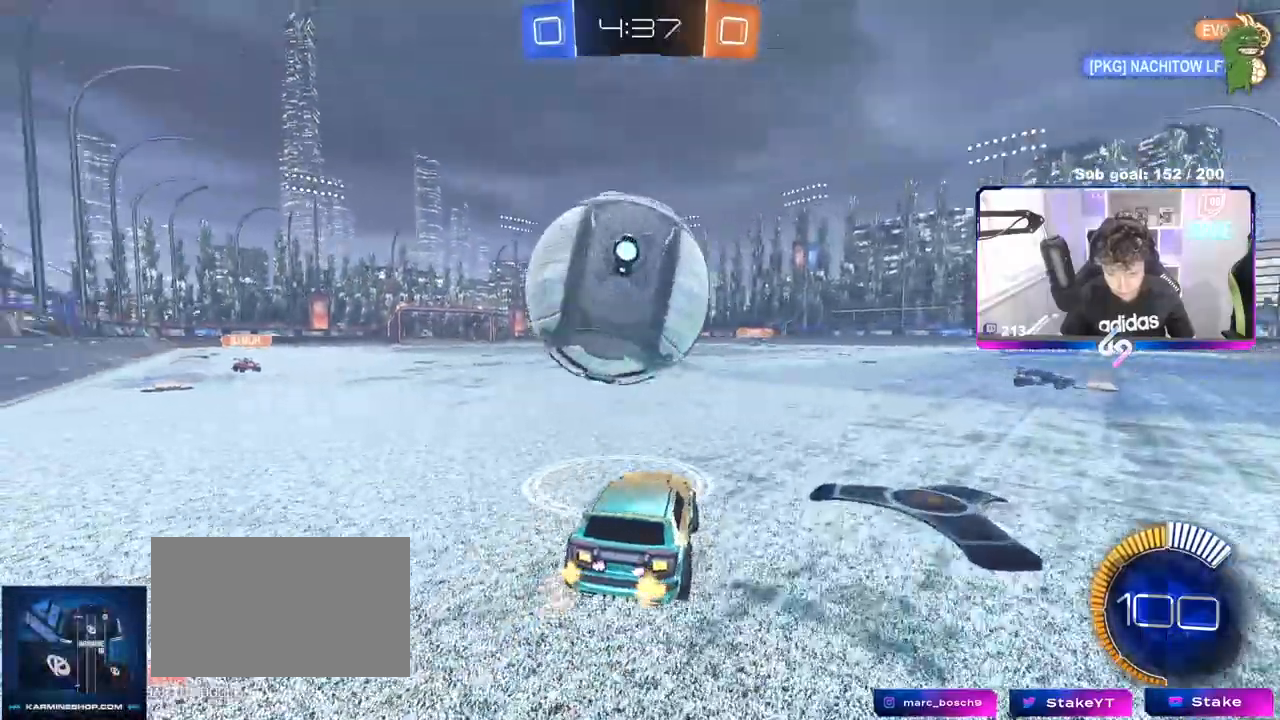
{"keys": ["a"], "mouse": ["left", "right"], "events": [[33, "w", "down"], [83, "a", "up"], [167, "mouse_left", "down"], [400, "w", "up"], [433, "mouse_right", "down"], [450, "d", "down"], [500, "a", "down"], [500, "d", "up"]]}
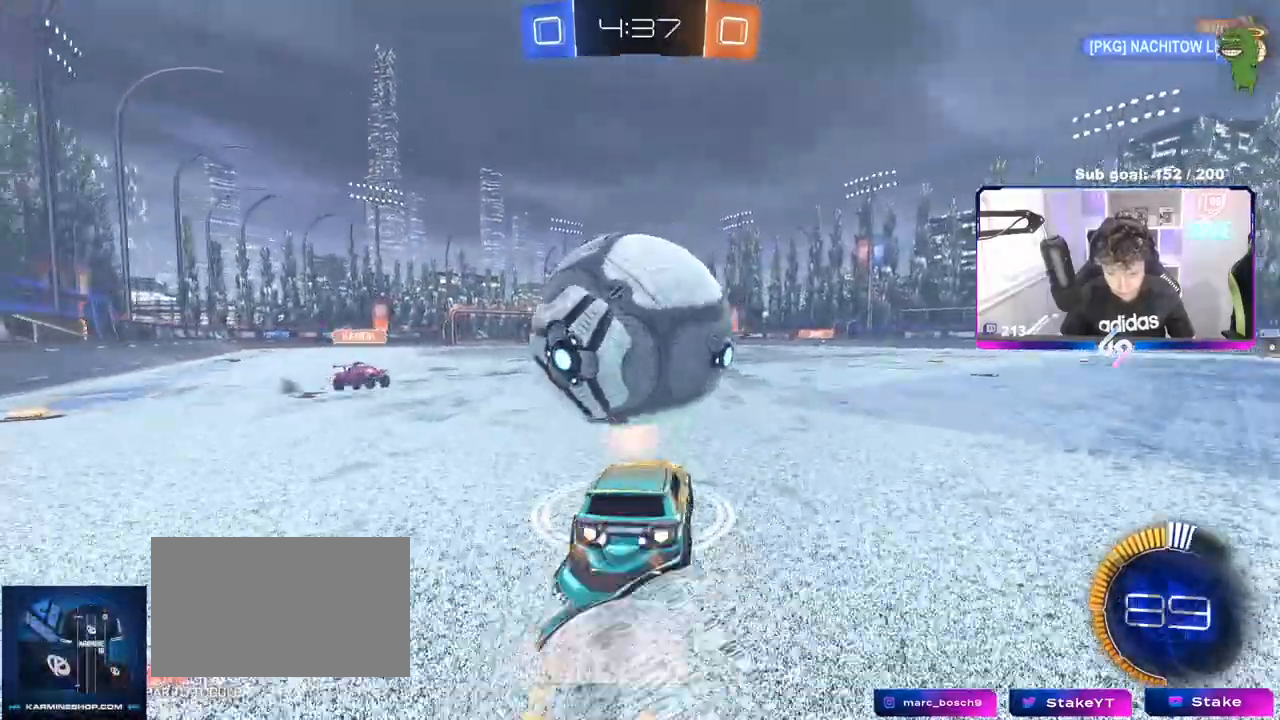
{"keys": [], "mouse": [], "events": [[50, "mouse_left", "up"], [50, "mouse_right", "up"], [83, "a", "up"], [133, "mouse_right", "down"], [233, "s", "down"], [283, "a", "down"], [283, "mouse_right", "up"], [383, "a", "up"], [383, "s", "up"]]}
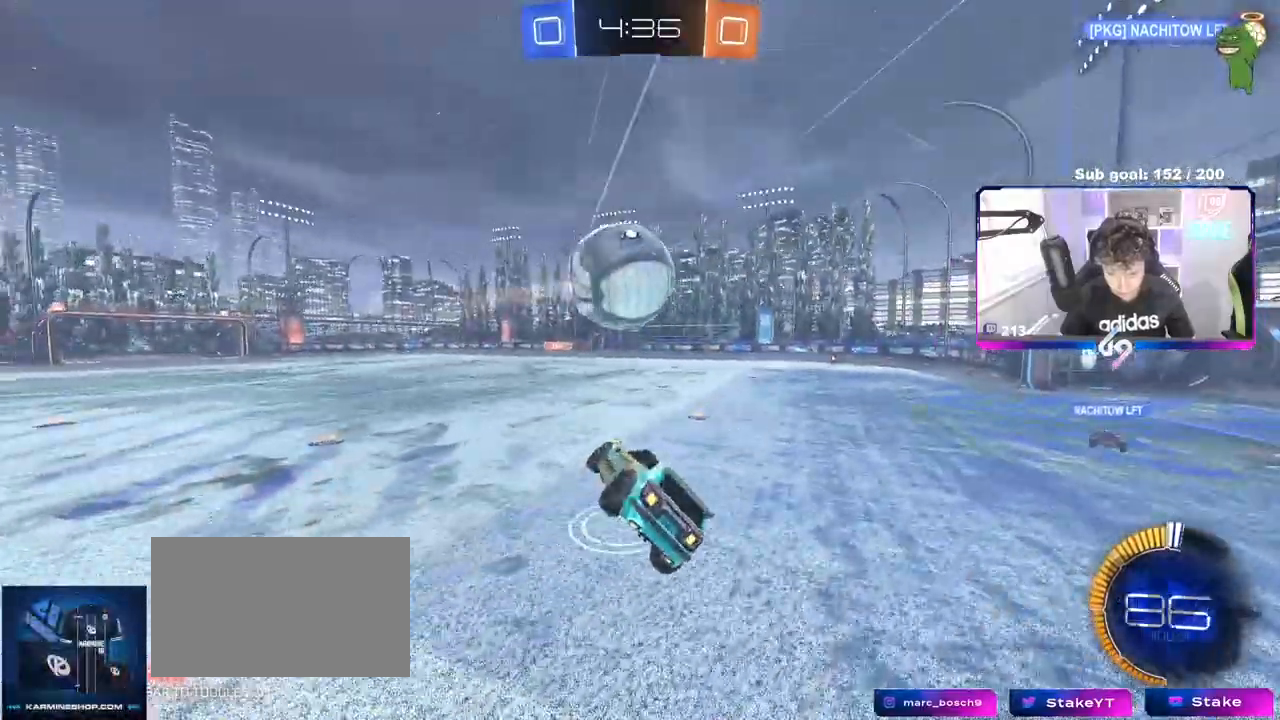
{"keys": ["d"], "mouse": [], "events": [[67, "d", "down"], [100, "d", "up"], [200, "a", "down"], [200, "shift", "down"], [383, "a", "up"], [383, "shift", "up"], [433, "d", "down"]]}
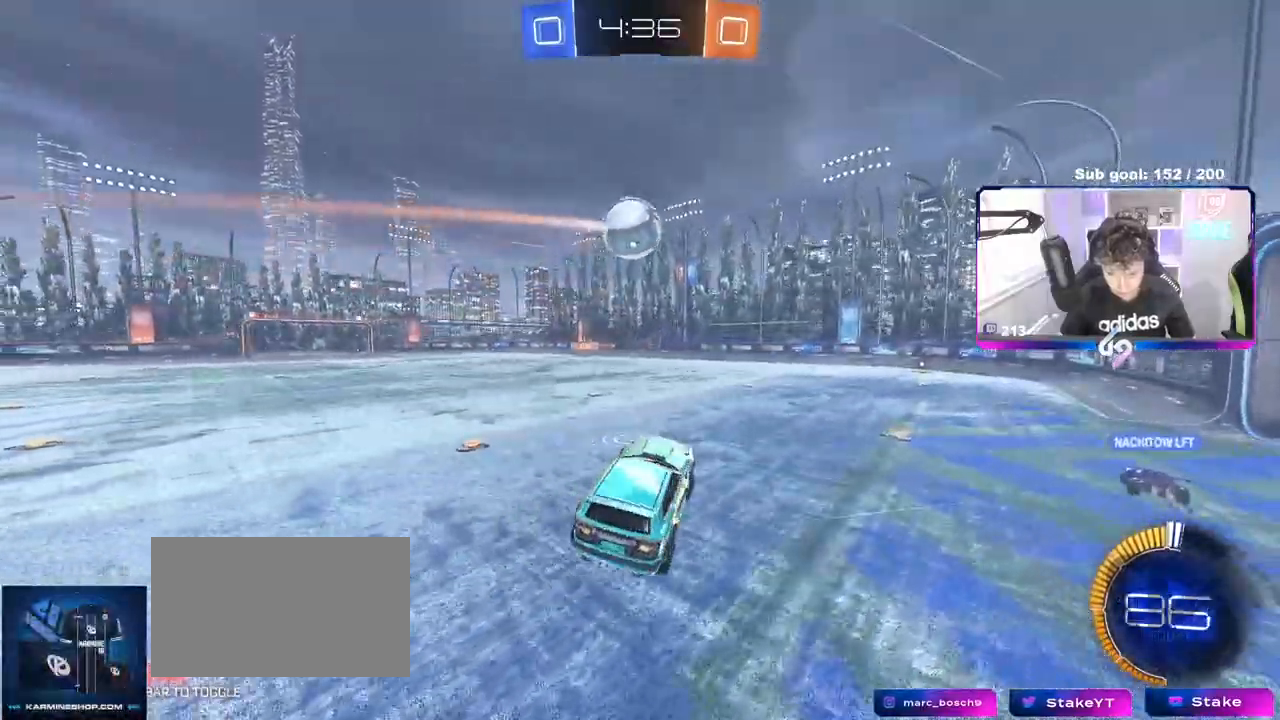
{"keys": ["s"], "mouse": [], "events": [[33, "d", "up"], [500, "s", "down"]]}
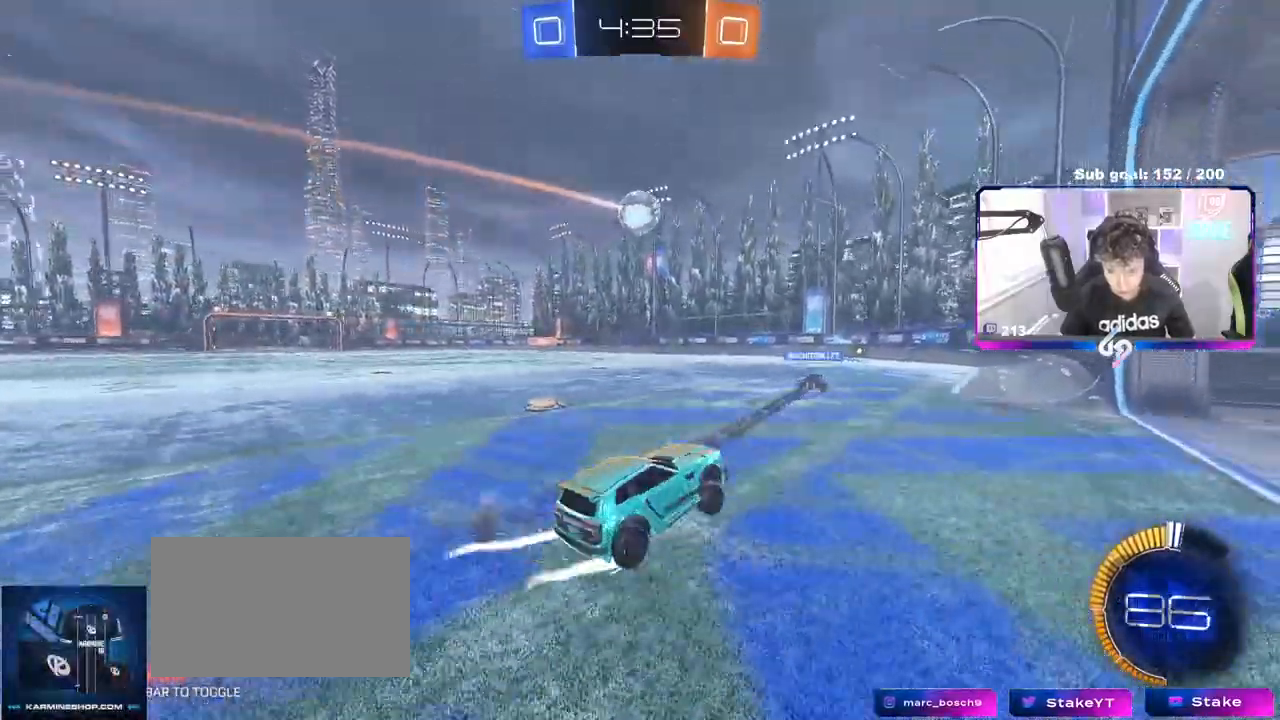
{"keys": [], "mouse": [], "events": [[50, "a", "down"], [200, "a", "up"], [200, "s", "up"], [333, "d", "down"], [383, "d", "up"]]}
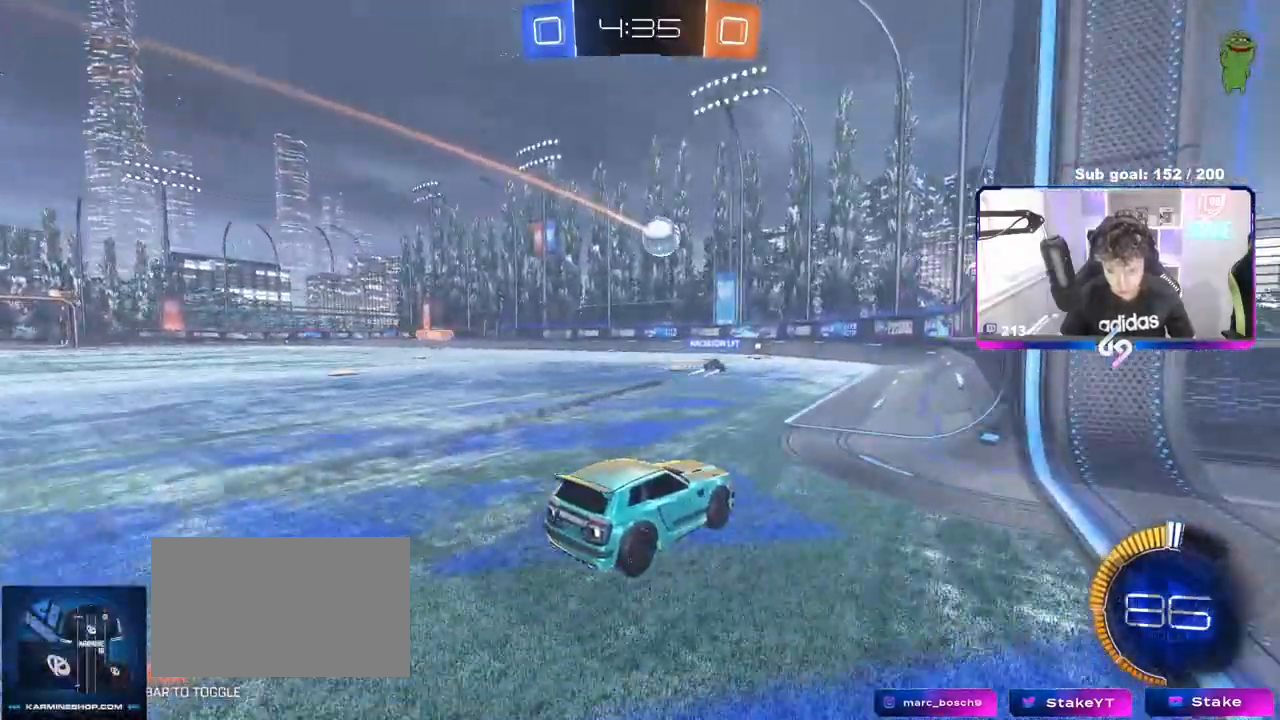
{"keys": ["w"], "mouse": [], "events": [[167, "a", "down"], [167, "w", "down"], [350, "a", "up"]]}
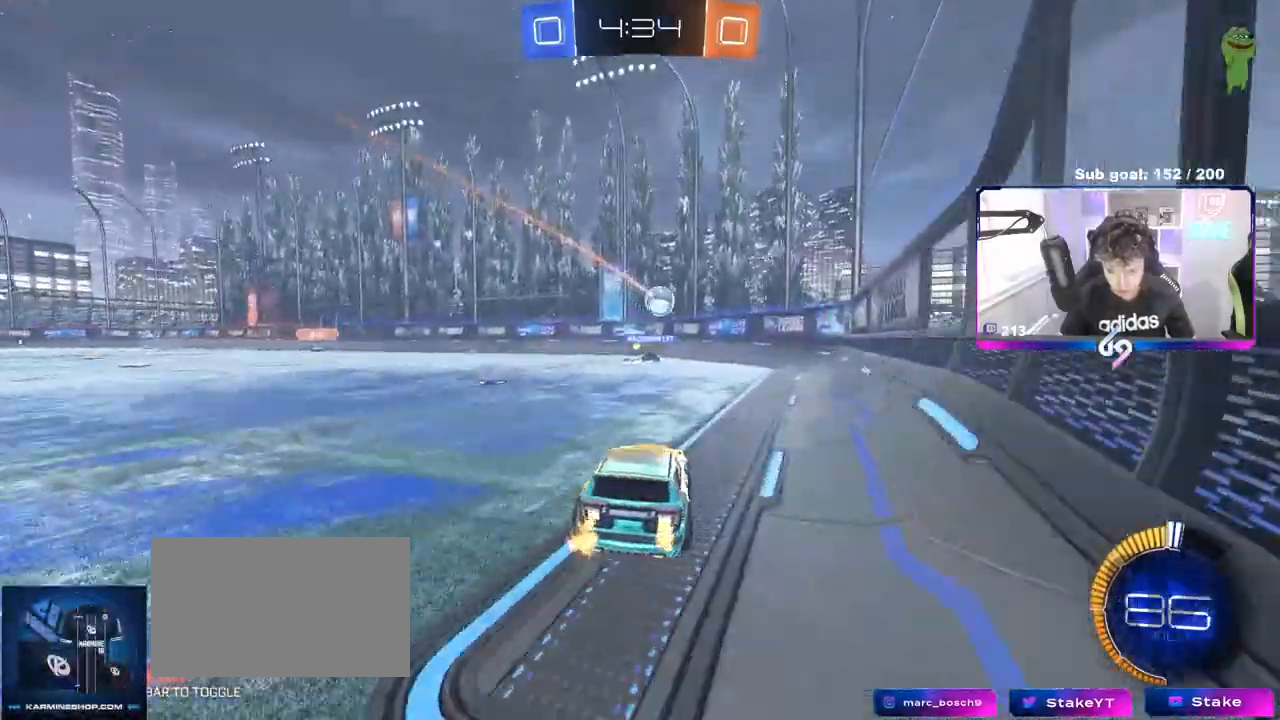
{"keys": ["w"], "mouse": [], "events": [[33, "a", "down"], [500, "a", "up"]]}
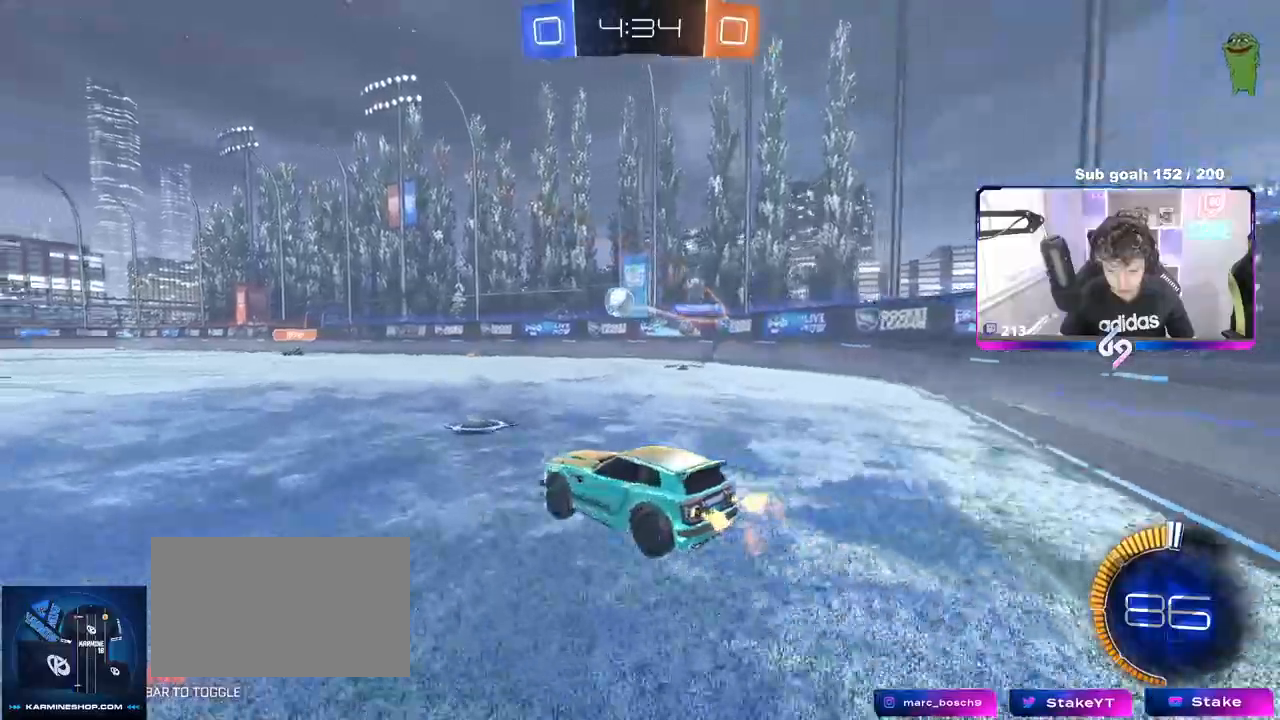
{"keys": ["a", "w"], "mouse": [], "events": [[50, "mouse_left", "down"], [233, "a", "down"], [233, "mouse_left", "up"], [333, "shift", "down"], [383, "shift", "up"]]}
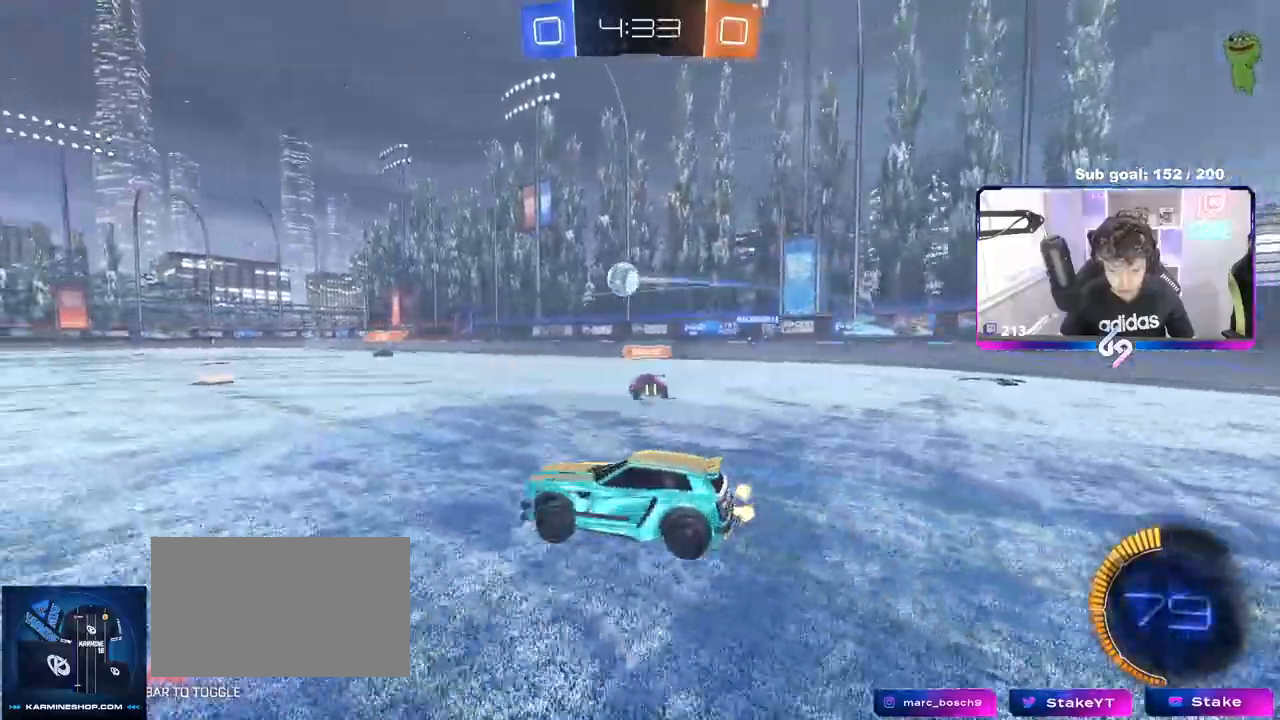
{"keys": ["d"], "mouse": [], "events": [[17, "a", "up"], [67, "d", "down"], [167, "d", "up"], [217, "a", "down"], [300, "shift", "down"], [400, "shift", "up"], [433, "a", "up"], [433, "d", "down"], [483, "w", "up"]]}
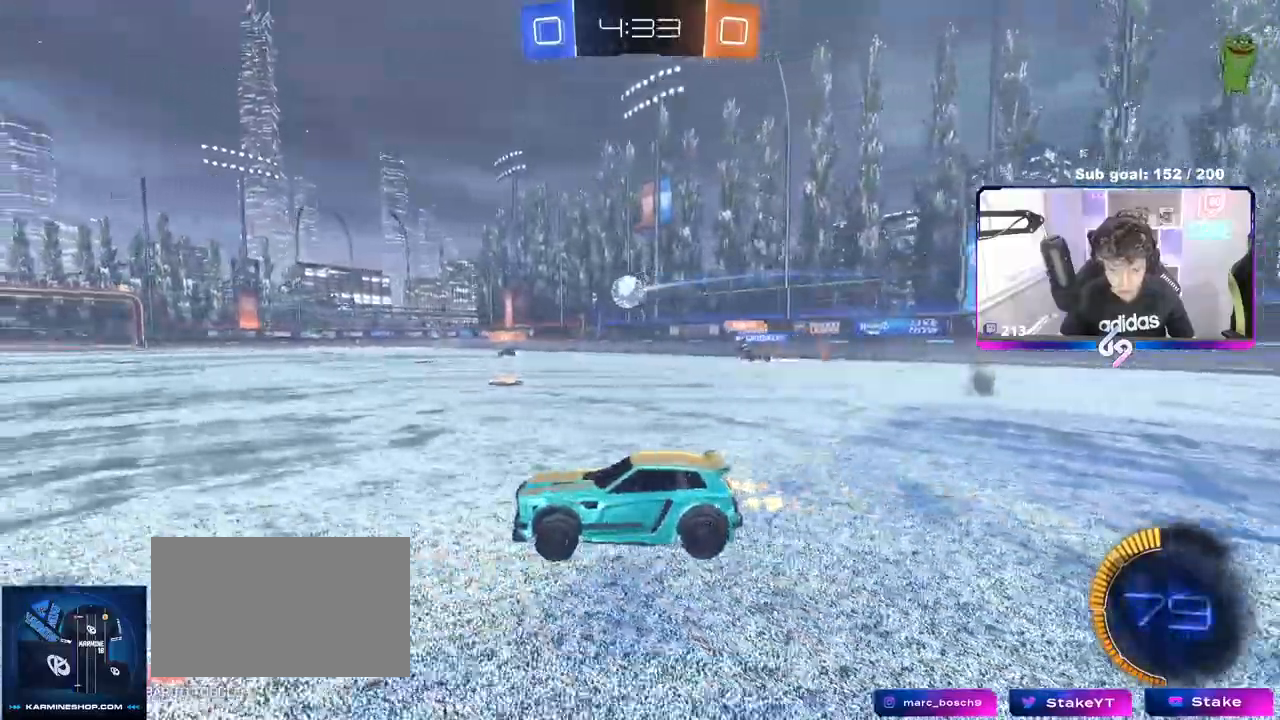
{"keys": ["w"], "mouse": [], "events": [[83, "s", "down"], [267, "s", "up"], [367, "d", "up"], [367, "w", "down"]]}
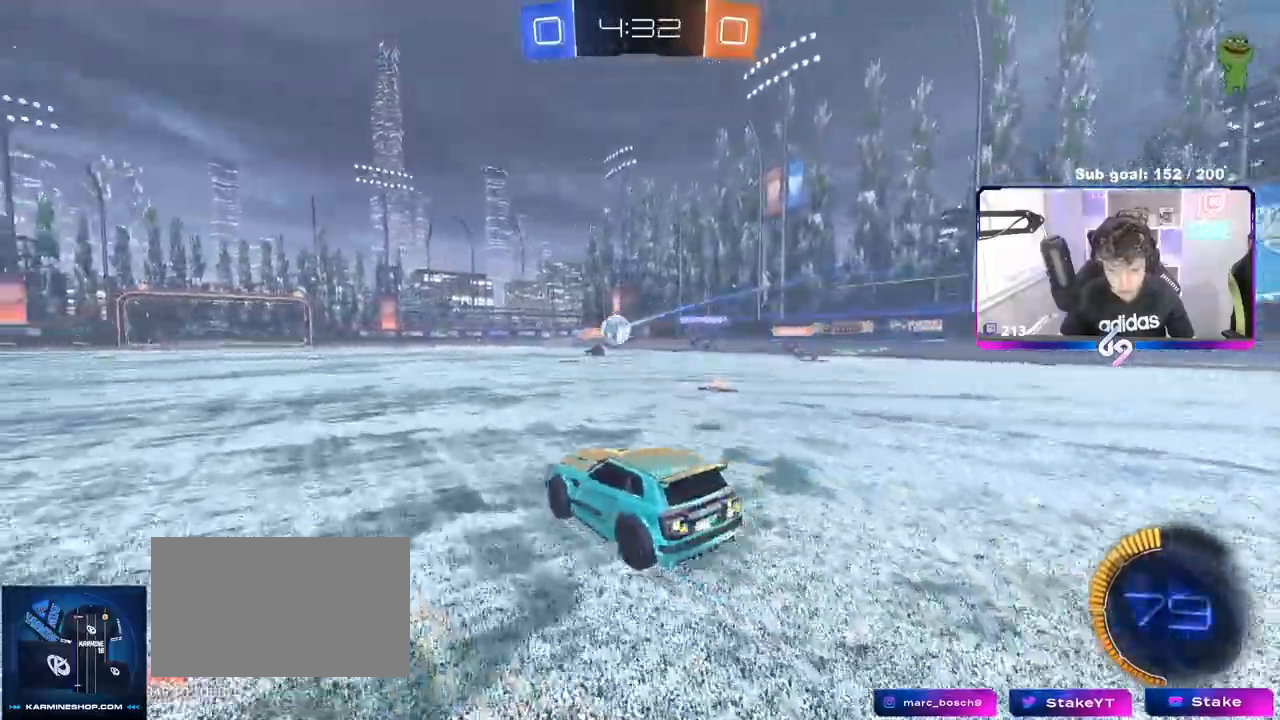
{"keys": ["w"], "mouse": [], "events": [[50, "d", "down"], [83, "d", "up"], [133, "a", "down"], [183, "a", "up"], [283, "d", "down"], [417, "shift", "down"], [467, "d", "up"], [467, "shift", "up"]]}
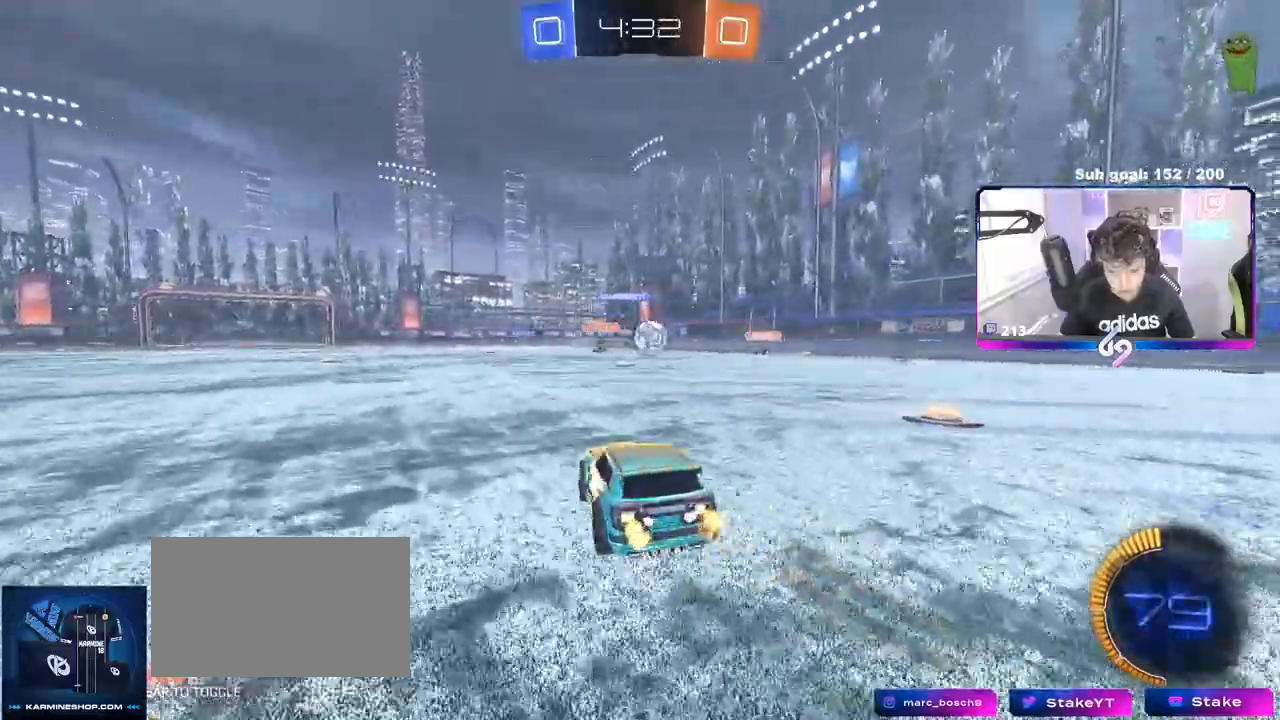
{"keys": ["w"], "mouse": ["left"], "events": [[17, "d", "down"], [17, "mouse_left", "down"], [167, "d", "up"], [217, "a", "down"], [267, "a", "up"]]}
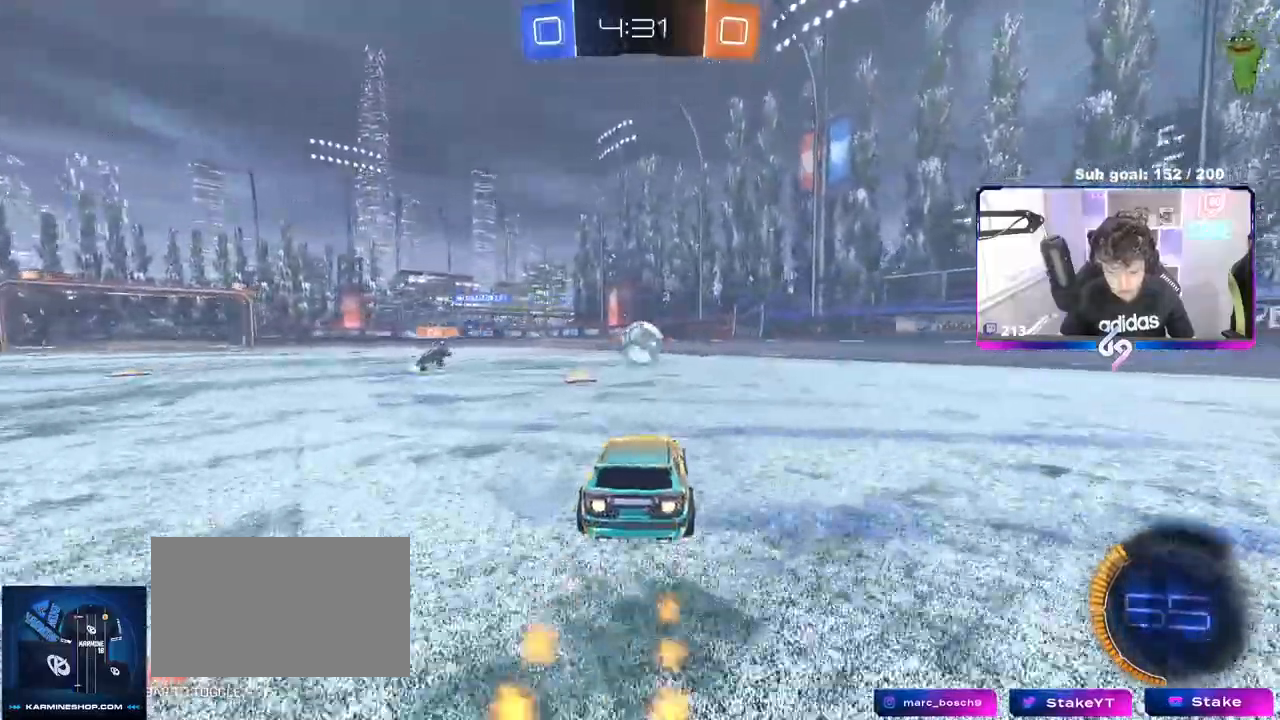
{"keys": ["s"], "mouse": [], "events": [[33, "mouse_right", "down"], [83, "a", "down"], [83, "mouse_right", "up"], [133, "mouse_left", "up"], [183, "d", "down"], [233, "a", "up"], [233, "d", "up"], [233, "mouse_left", "down"], [267, "w", "up"], [367, "s", "down"], [400, "mouse_left", "up"], [450, "d", "down"], [500, "d", "up"]]}